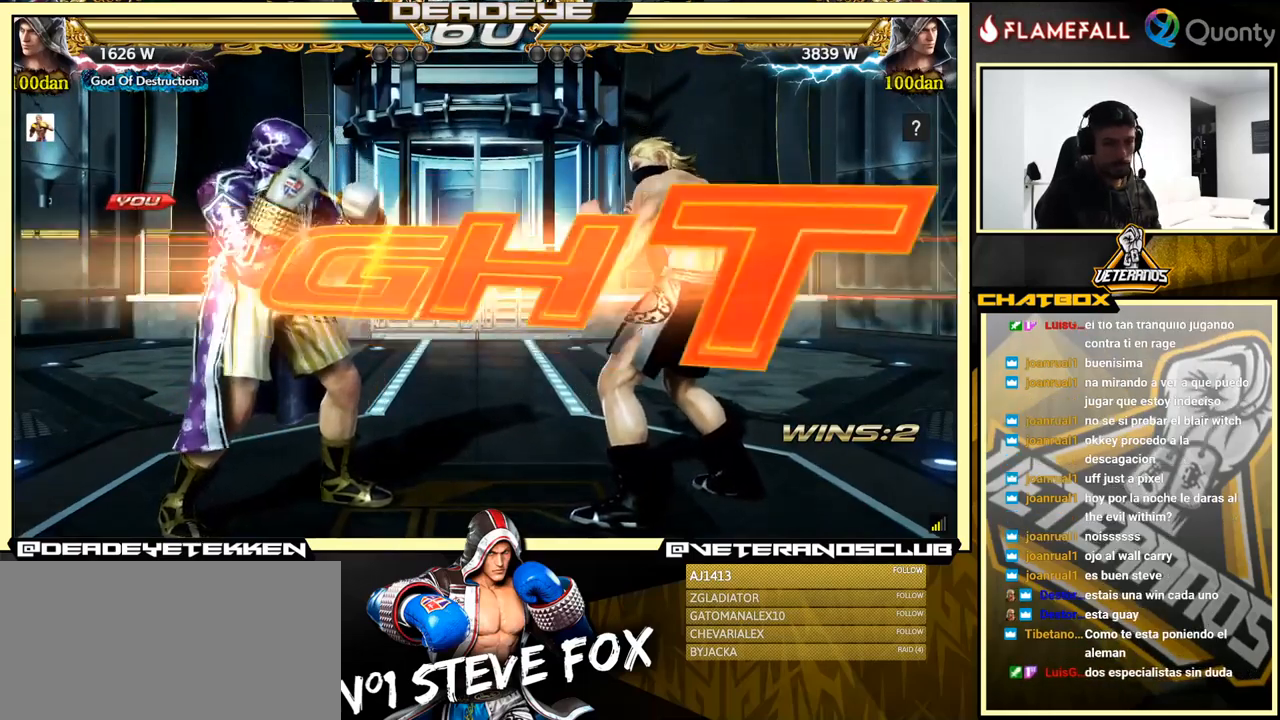
Gameplay with a controller (arcade stick); each line is a JSON object with the inputs held at the frame after it. "events" lists button and stick changes between this image and that frame as [ms after this image, input, new state], when the widget could be followed in between. Not read: L3 R3.
{"buttons": [], "left_stick": "center", "events": []}
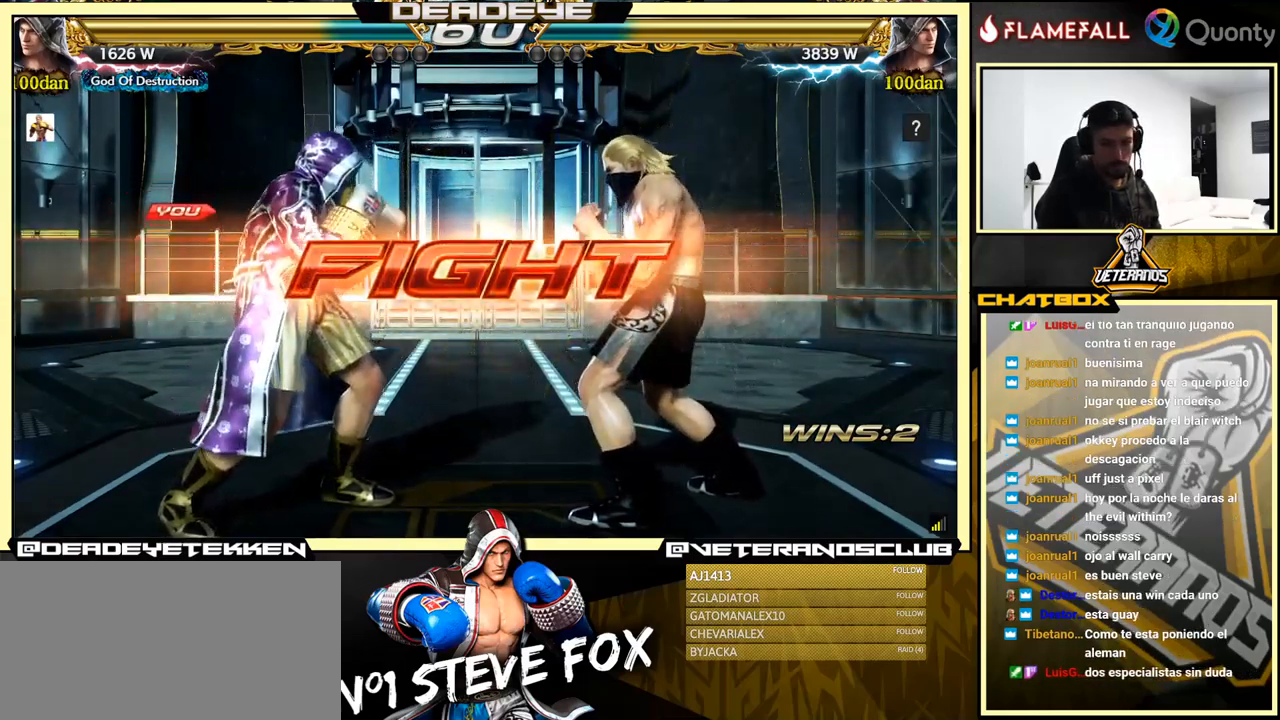
{"buttons": [], "left_stick": "left", "events": [[16, "left_stick", "left"], [100, "left_stick", "center"], [166, "left_stick", "left"]]}
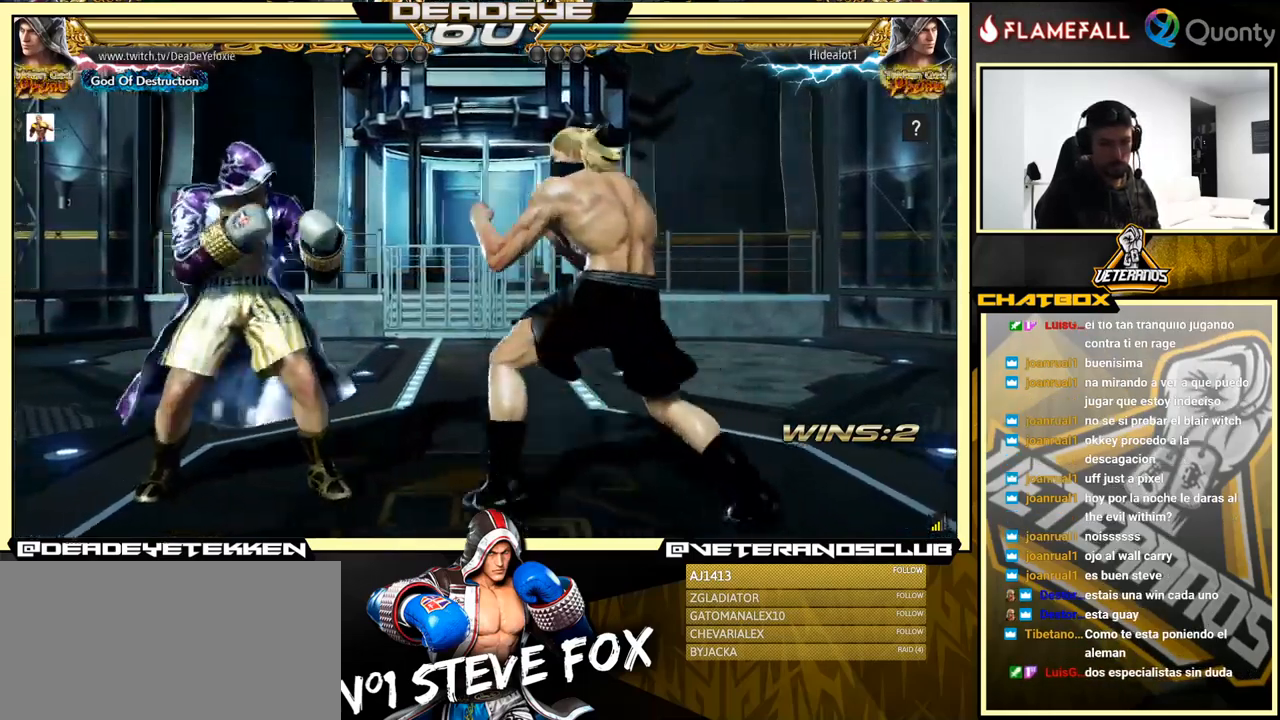
{"buttons": [], "left_stick": "left", "events": []}
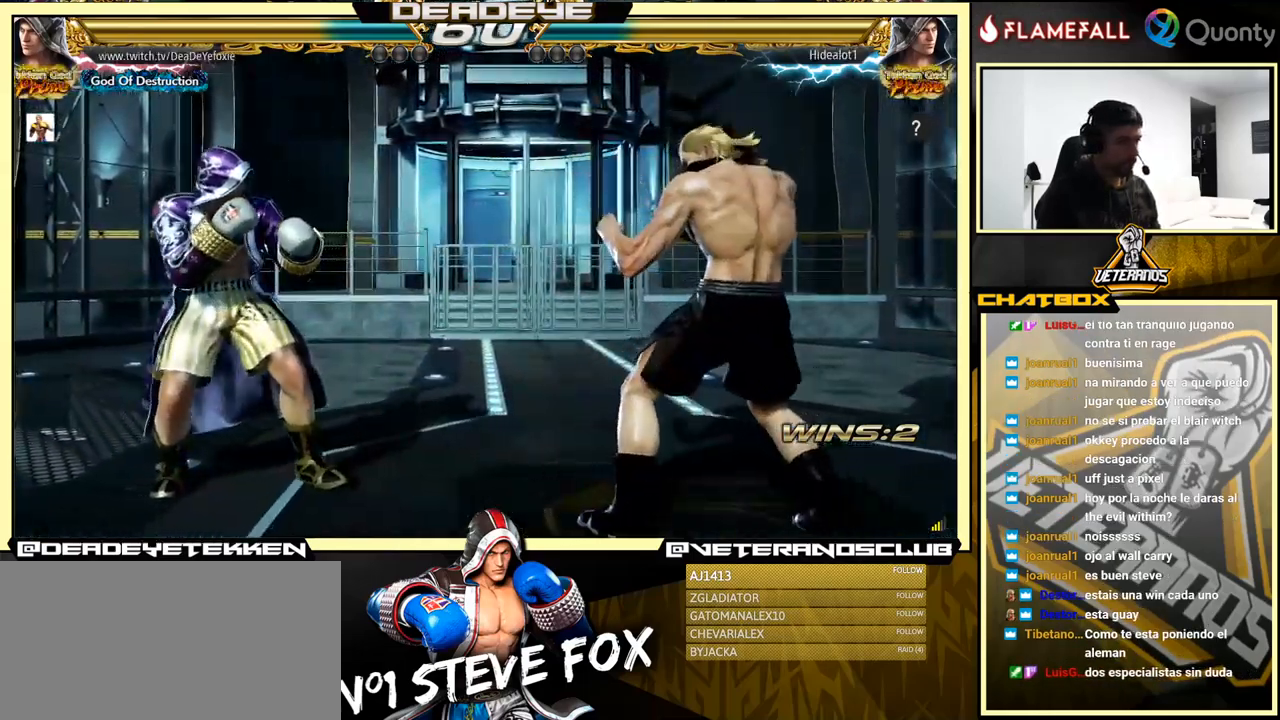
{"buttons": [], "left_stick": "left", "events": [[216, "left_stick", "right"], [283, "left_stick", "center"], [333, "left_stick", "right"], [433, "left_stick", "center"], [483, "left_stick", "left"]]}
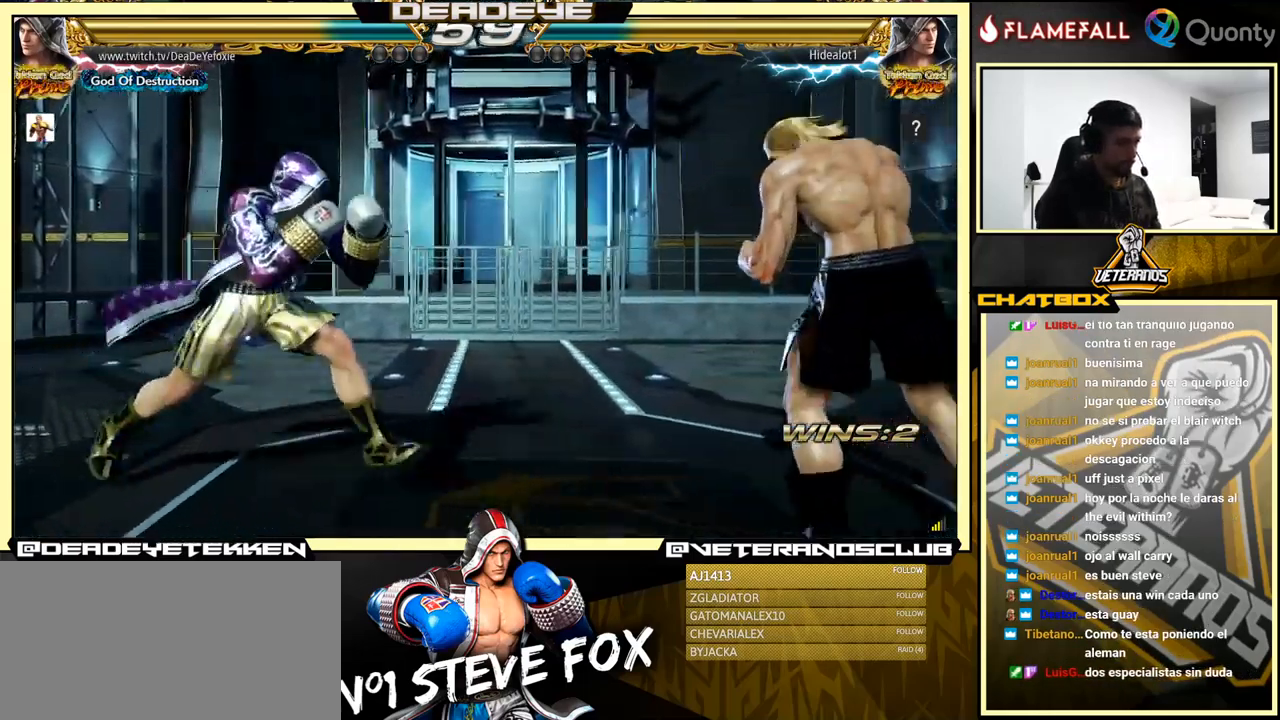
{"buttons": [], "left_stick": "left", "events": [[83, "left_stick", "center"], [133, "left_stick", "left"]]}
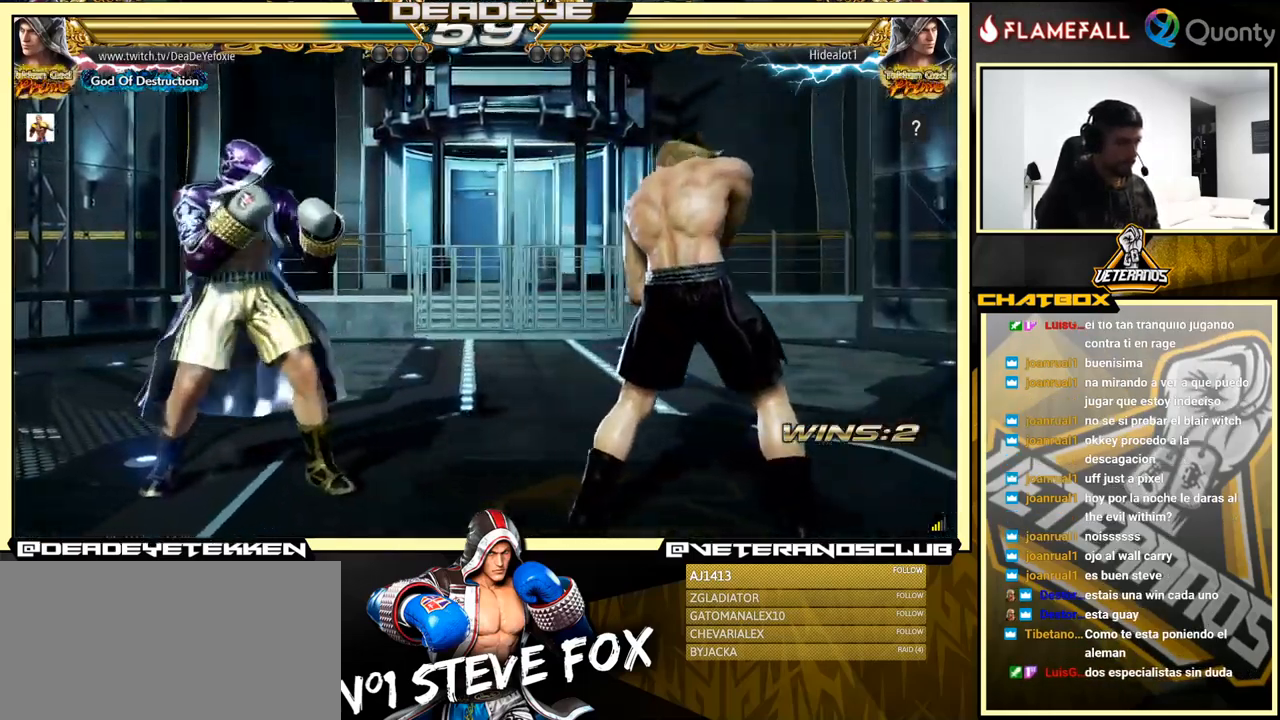
{"buttons": [], "left_stick": "left", "events": [[233, "left_stick", "center"], [283, "left_stick", "right"], [333, "left_stick", "center"], [383, "left_stick", "left"]]}
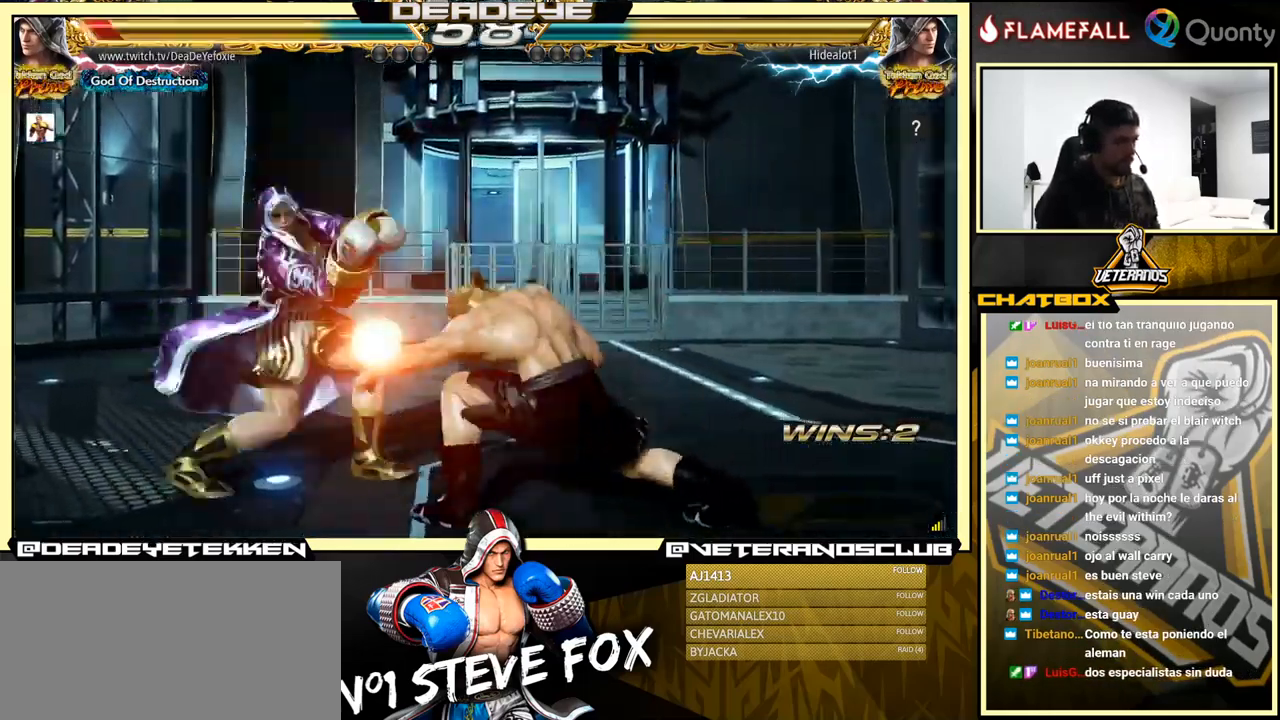
{"buttons": [], "left_stick": "down", "events": [[216, "left_stick", "center"], [366, "left_stick", "up"], [416, "left_stick", "center"], [500, "left_stick", "down"]]}
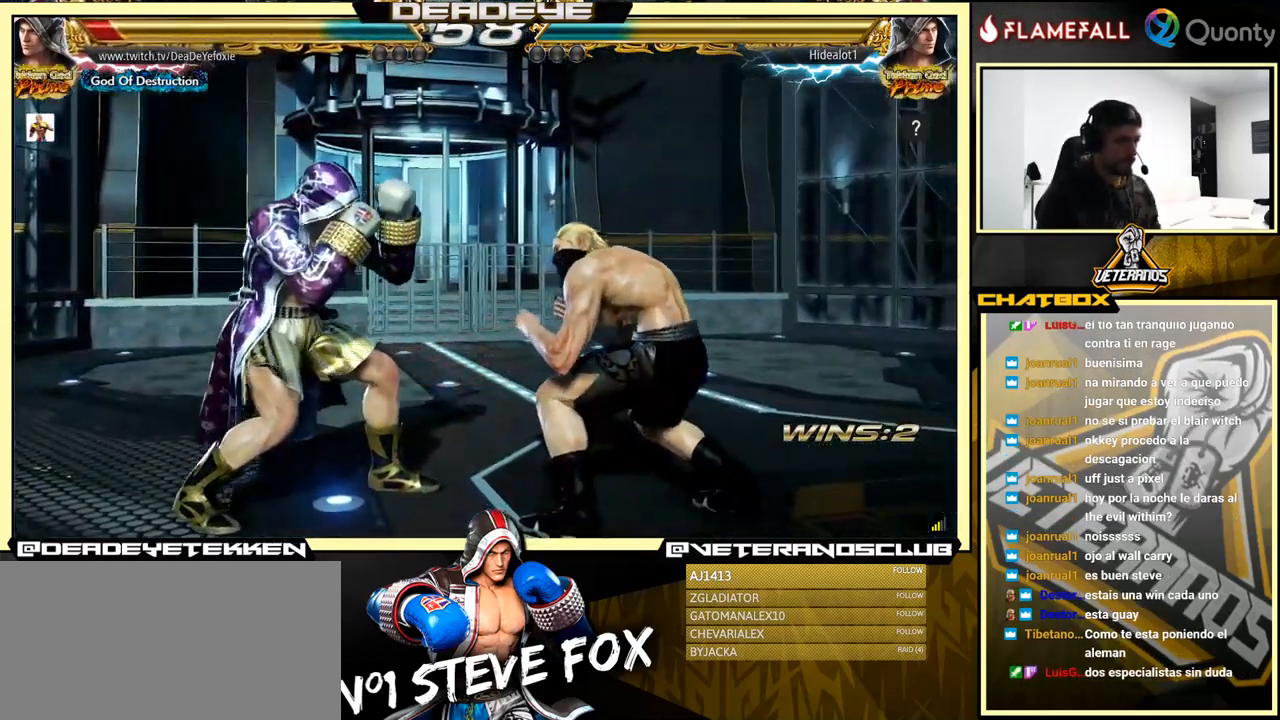
{"buttons": [], "left_stick": "down-left", "events": [[50, "left_stick", "center"], [250, "left_stick", "left"], [300, "left_stick", "center"], [500, "left_stick", "down-left"]]}
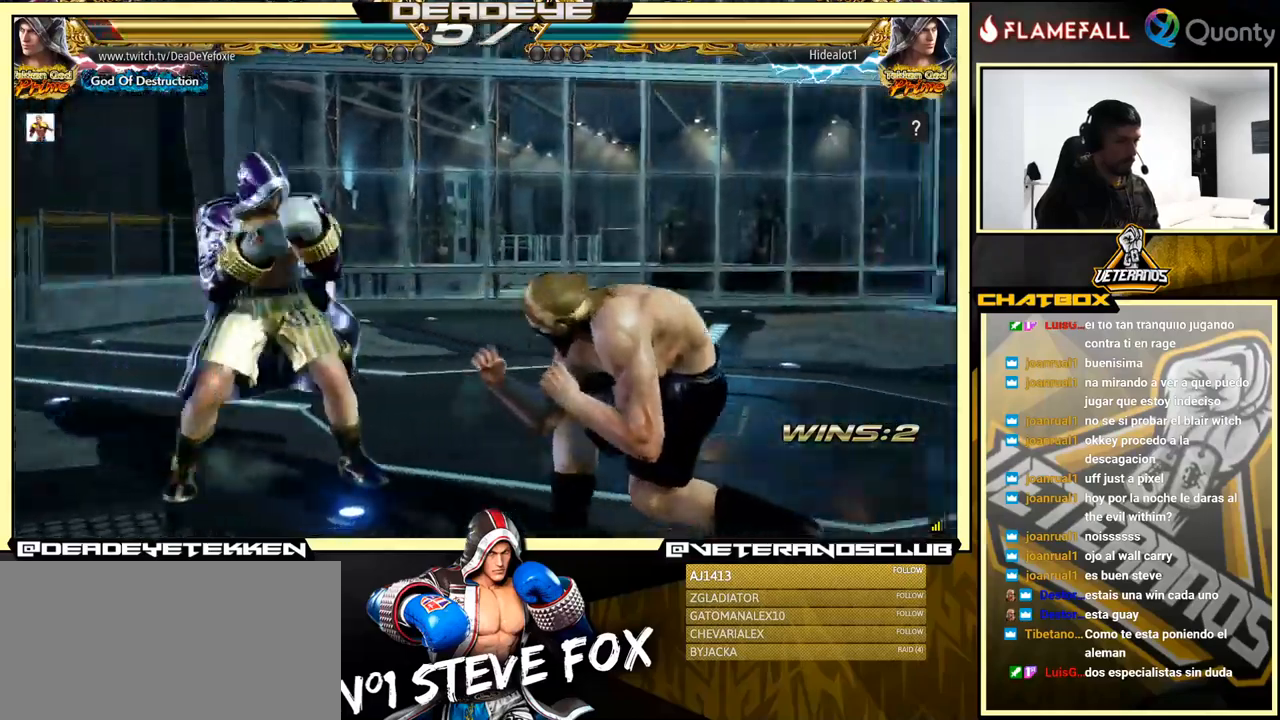
{"buttons": [], "left_stick": "left", "events": [[17, "left_stick", "left"], [183, "left_stick", "center"], [233, "left_stick", "left"], [350, "SQUARE", "down"], [400, "SQUARE", "up"]]}
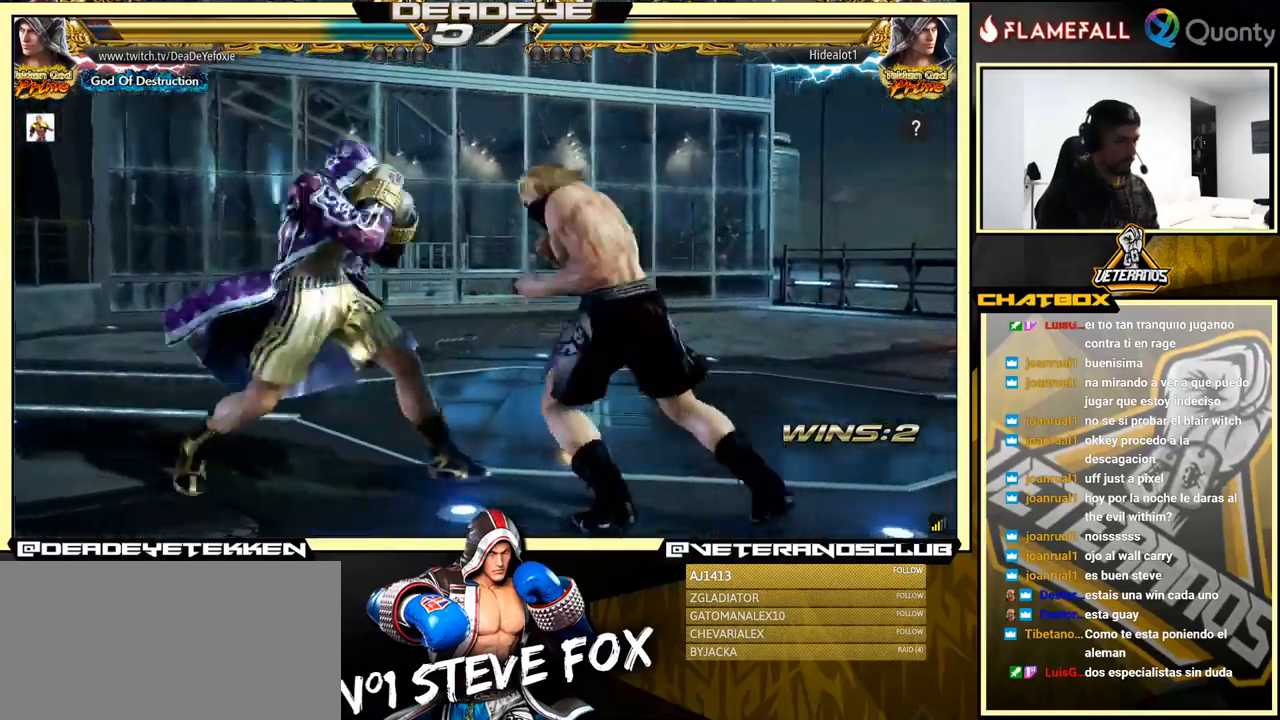
{"buttons": ["CROSS"], "left_stick": "right", "events": [[417, "CROSS", "down"], [417, "left_stick", "right"]]}
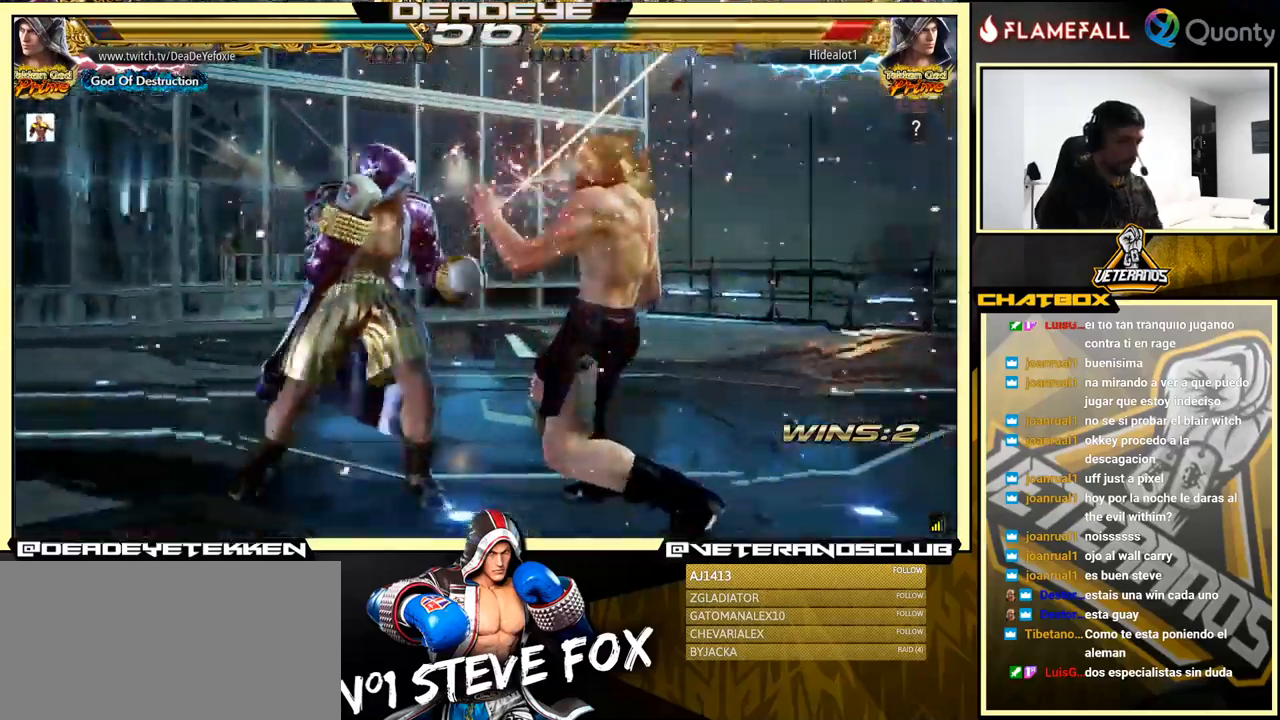
{"buttons": ["CROSS", "SQUARE"], "left_stick": "right", "events": [[450, "SQUARE", "down"]]}
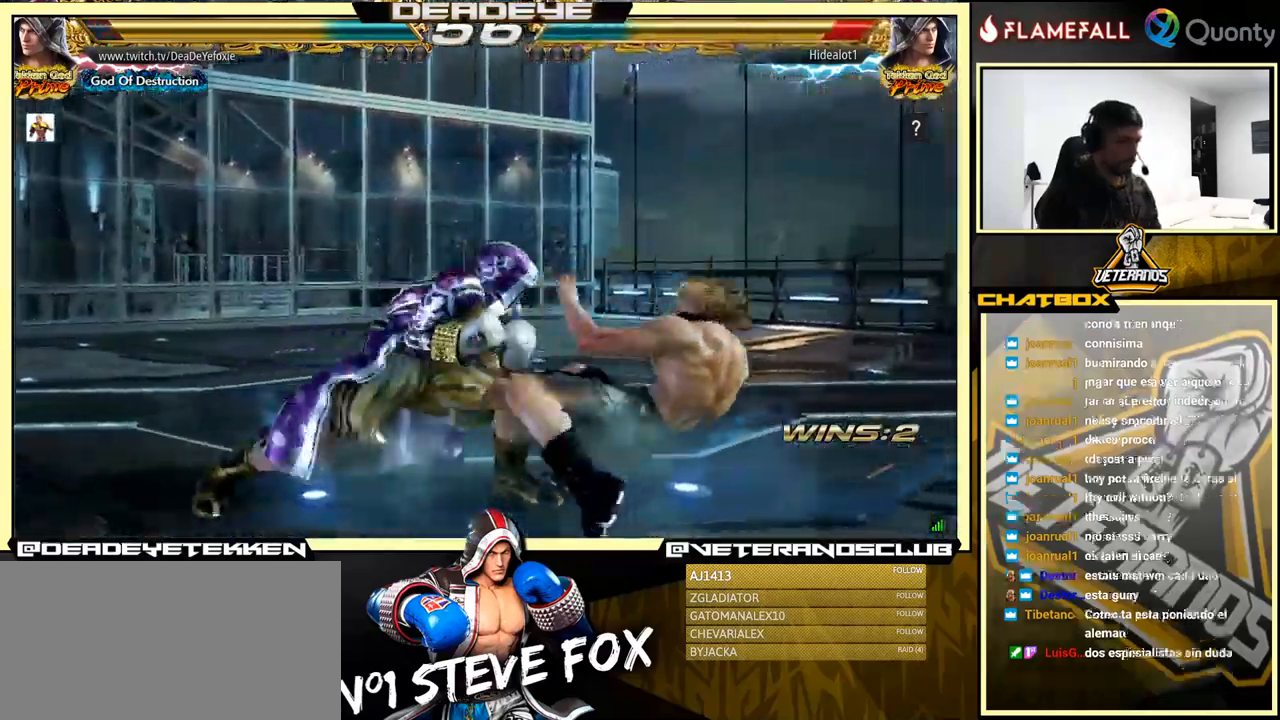
{"buttons": [], "left_stick": "center", "events": [[17, "CROSS", "up"], [100, "left_stick", "center"], [183, "SQUARE", "up"]]}
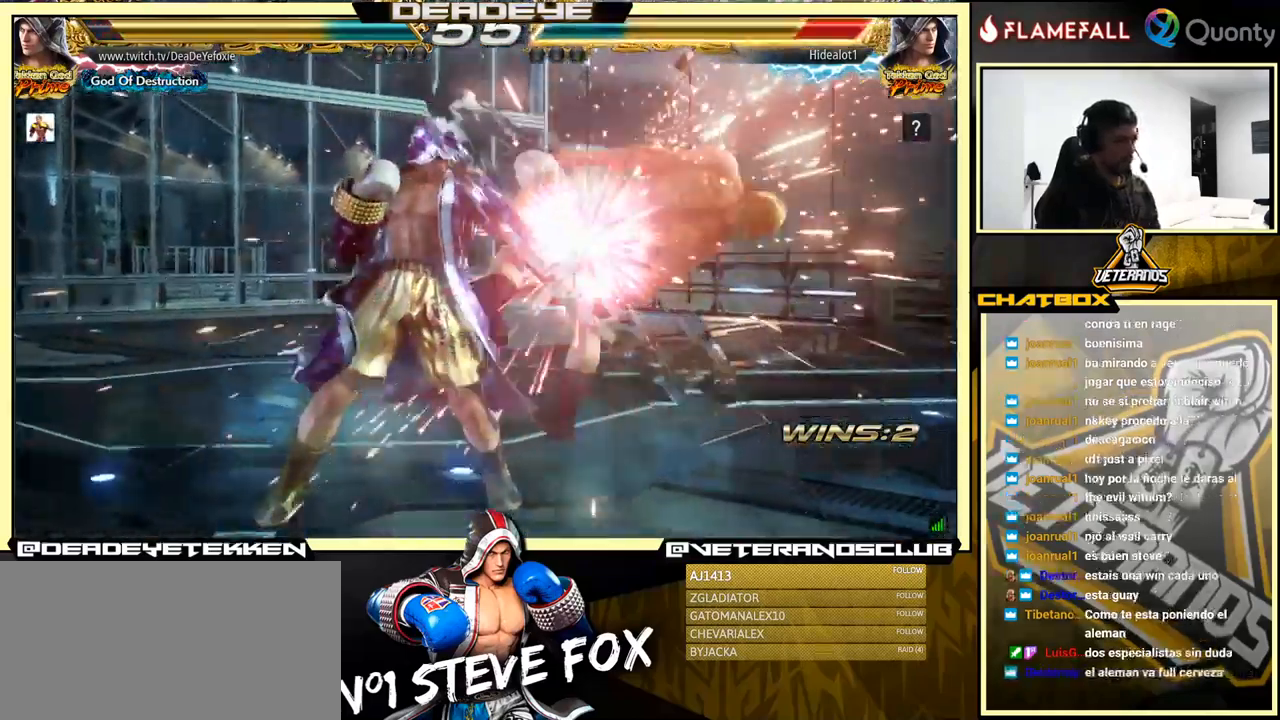
{"buttons": ["SQUARE"], "left_stick": "left", "events": [[67, "left_stick", "down-right"], [167, "SQUARE", "down"], [200, "SQUARE", "up"], [200, "TRIANGLE", "down"], [250, "TRIANGLE", "up"], [250, "left_stick", "center"], [300, "SQUARE", "down"], [300, "left_stick", "left"], [417, "SQUARE", "up"], [467, "SQUARE", "down"]]}
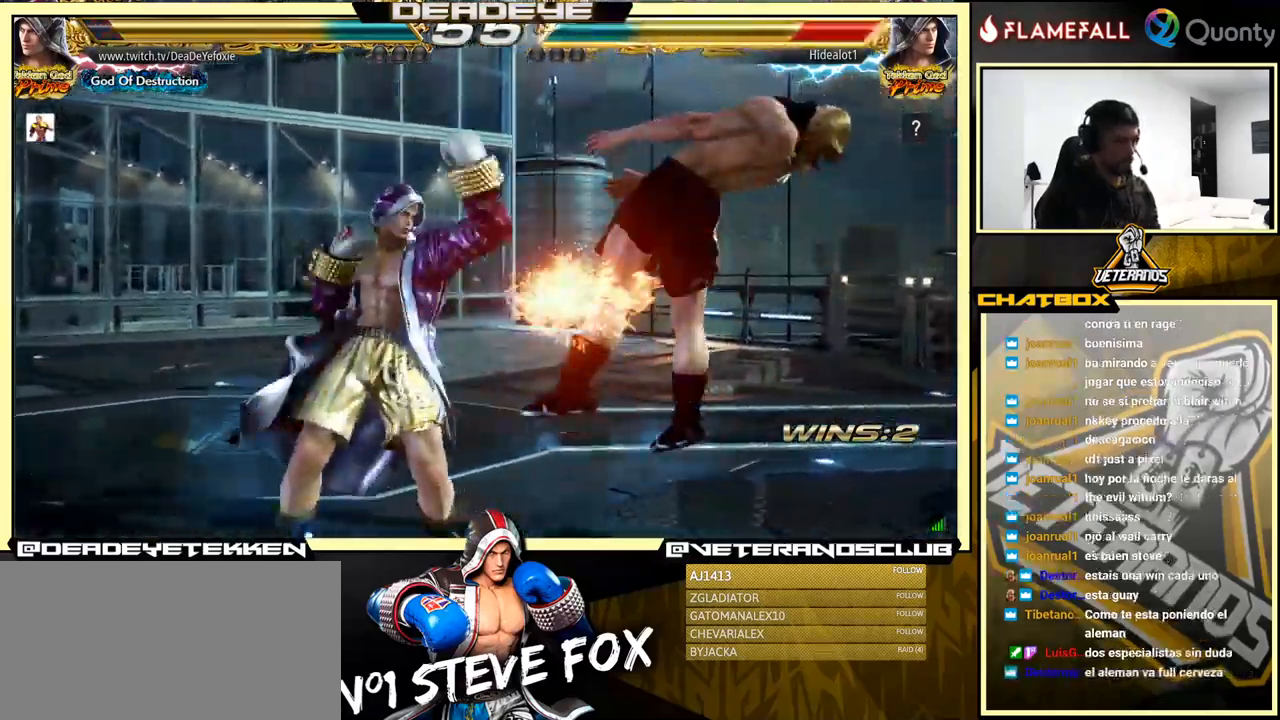
{"buttons": [], "left_stick": "left", "events": [[17, "SQUARE", "up"], [100, "SQUARE", "down"], [150, "SQUARE", "up"], [167, "SQUARE", "down"], [333, "SQUARE", "up"]]}
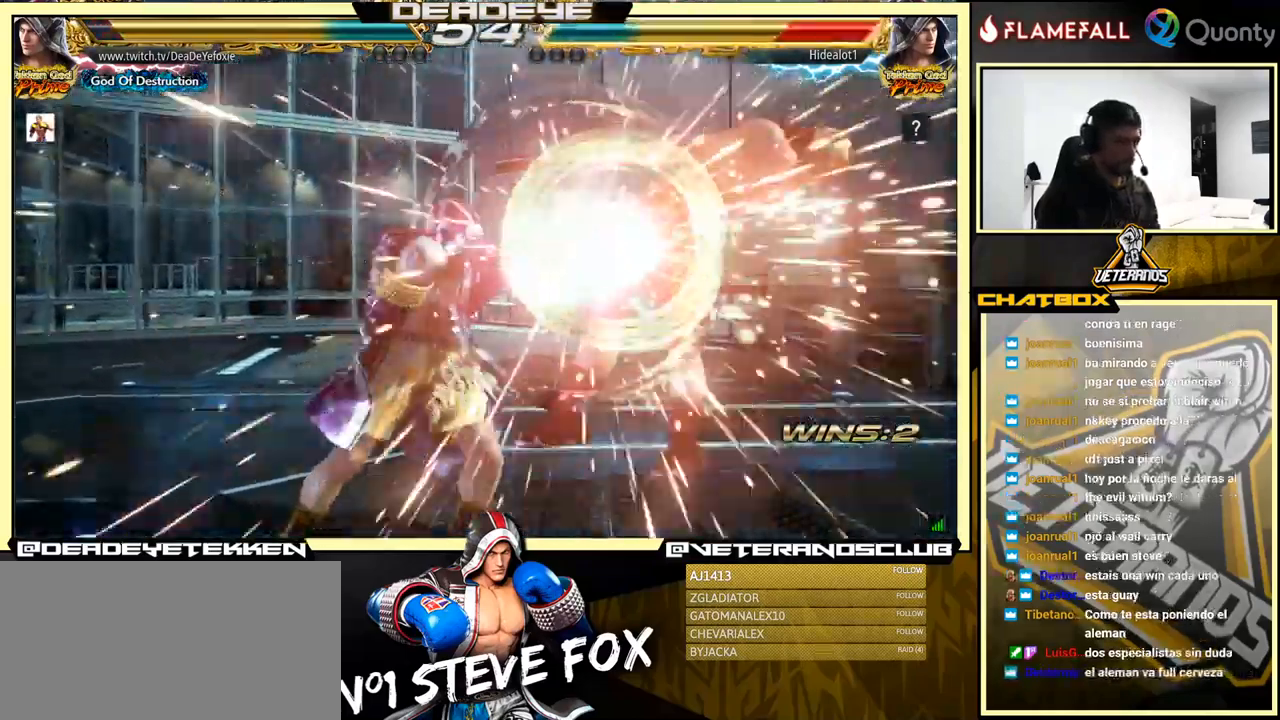
{"buttons": ["SQUARE"], "left_stick": "down", "events": [[17, "left_stick", "center"], [83, "left_stick", "down"], [133, "SQUARE", "down"], [183, "SQUARE", "up"], [283, "SQUARE", "down"], [350, "SQUARE", "up"], [400, "SQUARE", "down"], [450, "SQUARE", "up"], [483, "SQUARE", "down"]]}
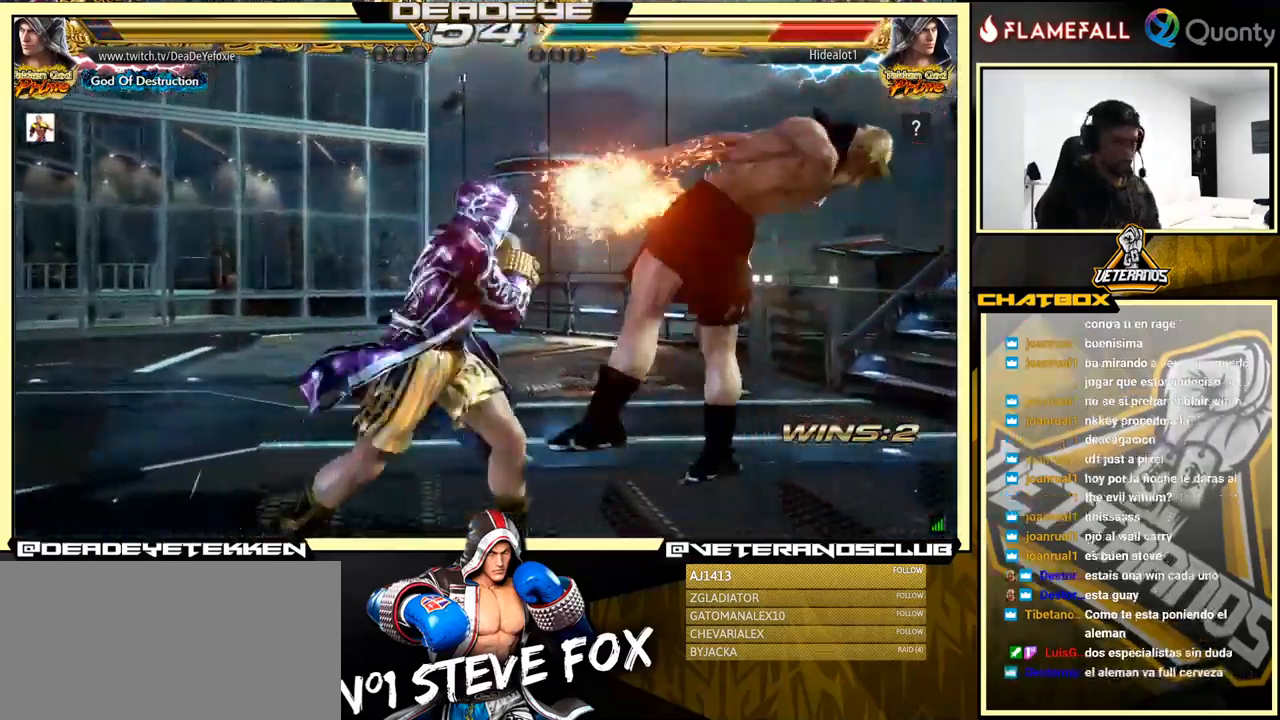
{"buttons": [], "left_stick": "center", "events": [[50, "SQUARE", "up"], [67, "SQUARE", "down"], [167, "left_stick", "center"], [183, "SQUARE", "up"], [400, "left_stick", "right"], [467, "left_stick", "center"]]}
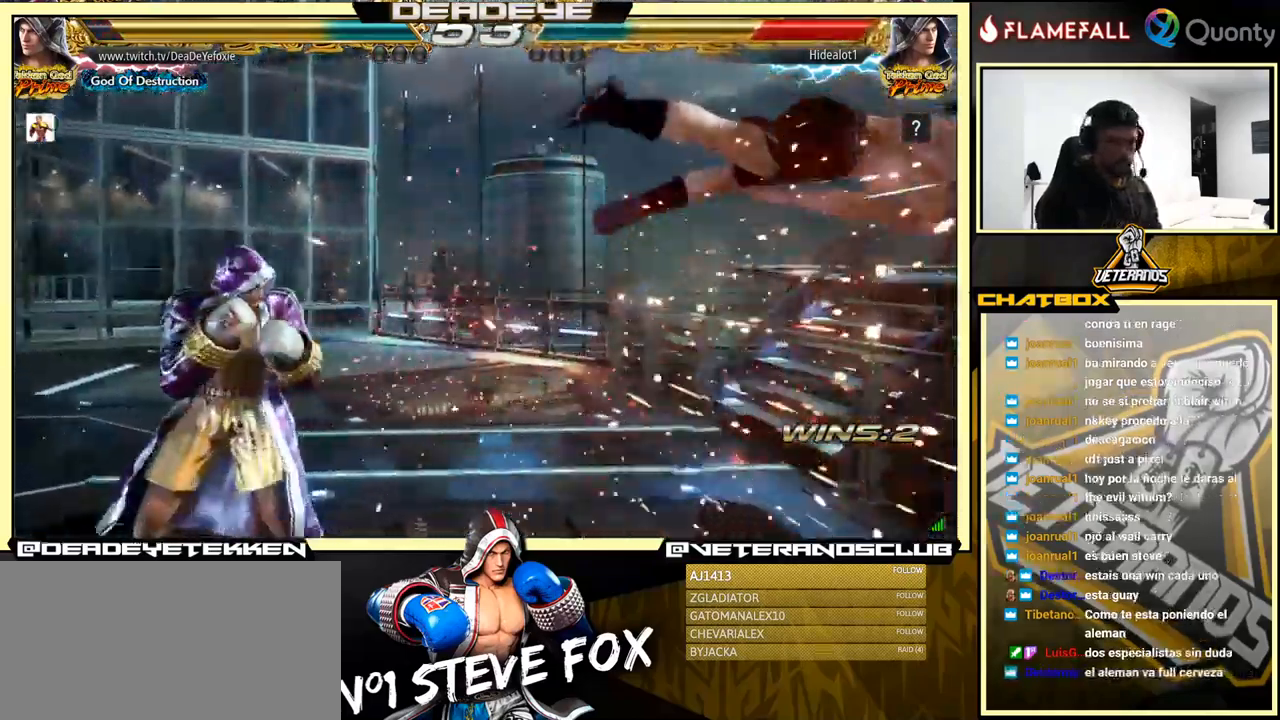
{"buttons": [], "left_stick": "left", "events": [[33, "left_stick", "right"], [167, "left_stick", "left"], [250, "left_stick", "right"], [267, "TRIANGLE", "down"], [367, "SQUARE", "down"], [400, "TRIANGLE", "up"], [450, "SQUARE", "up"], [450, "left_stick", "left"]]}
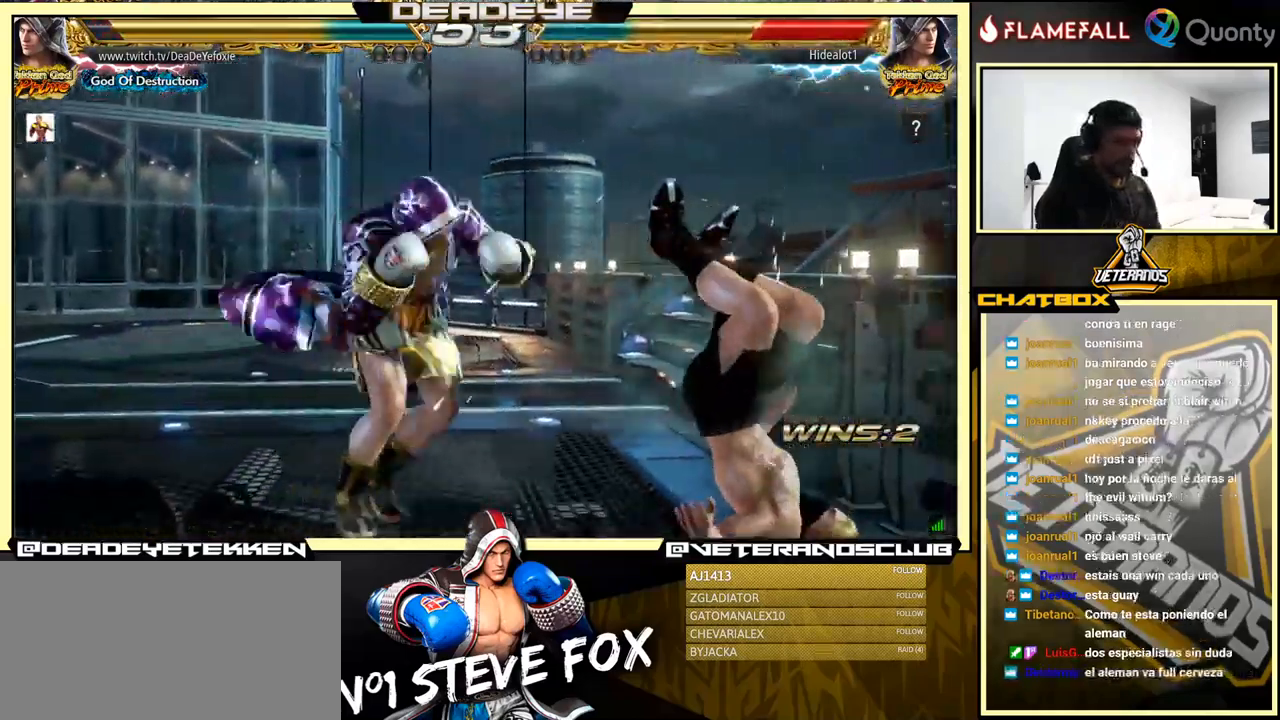
{"buttons": [], "left_stick": "right", "events": [[467, "left_stick", "right"]]}
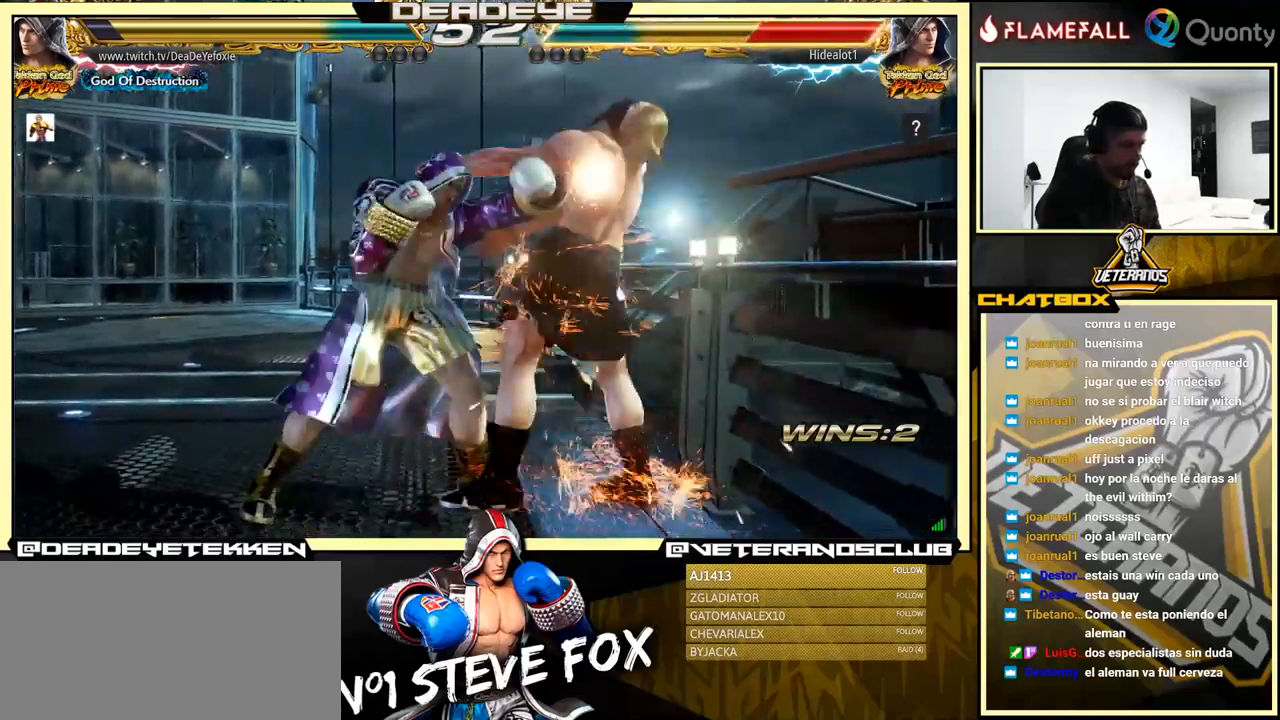
{"buttons": ["TRIANGLE", "R1"], "left_stick": "center", "events": [[17, "CROSS", "down"], [50, "CROSS", "up"], [84, "R1", "down"], [84, "TRIANGLE", "down"], [84, "left_stick", "center"], [134, "R1", "up"], [134, "SQUARE", "down"], [134, "TRIANGLE", "up"], [150, "SQUARE", "up"], [167, "SQUARE", "down"], [200, "SQUARE", "up"], [284, "SQUARE", "down"], [384, "R1", "down"], [384, "SQUARE", "up"], [417, "R1", "up"], [484, "R1", "down"], [484, "TRIANGLE", "down"]]}
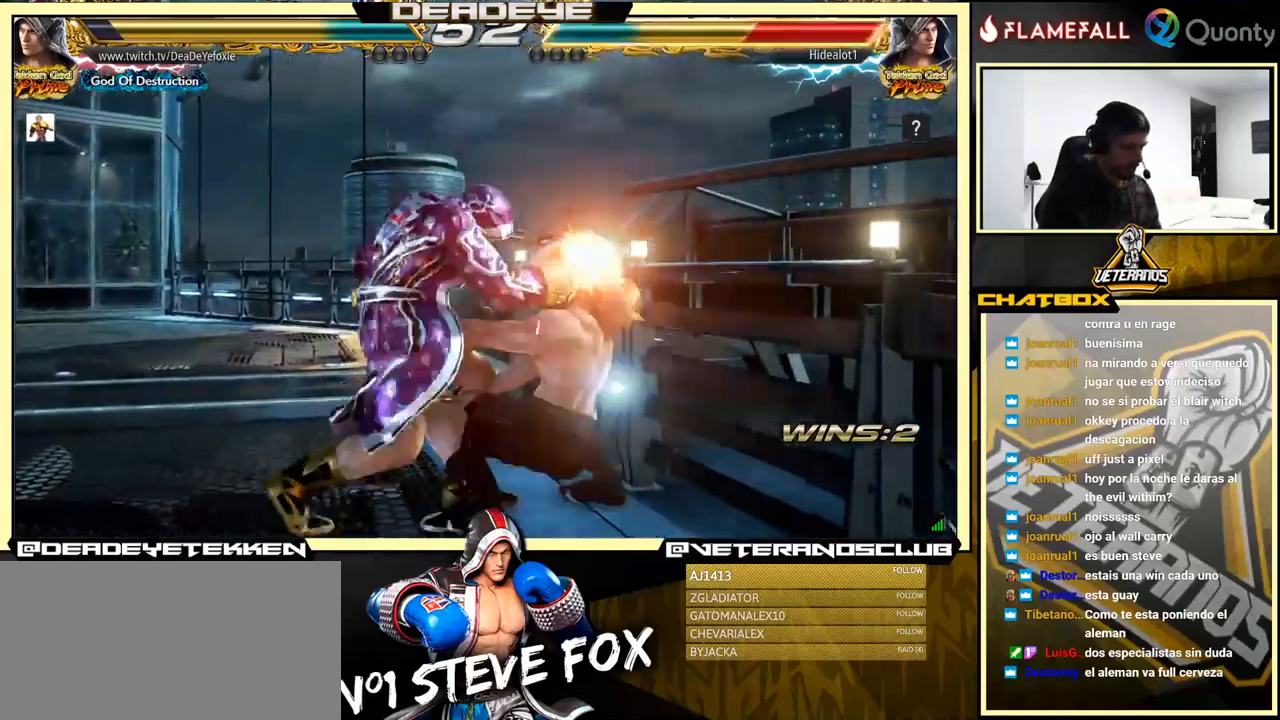
{"buttons": ["SQUARE"], "left_stick": "center", "events": [[17, "R1", "up"], [17, "TRIANGLE", "up"], [34, "SQUARE", "down"], [117, "R1", "down"], [117, "SQUARE", "up"], [117, "TRIANGLE", "down"], [150, "R1", "up"], [150, "TRIANGLE", "up"], [167, "SQUARE", "down"], [200, "SQUARE", "up"], [217, "R1", "down"], [217, "TRIANGLE", "down"], [250, "R1", "up"], [250, "TRIANGLE", "up"], [267, "SQUARE", "down"], [300, "SQUARE", "up"], [350, "SQUARE", "down"], [400, "R1", "down"], [400, "SQUARE", "up"], [400, "TRIANGLE", "down"], [484, "R1", "up"], [484, "SQUARE", "down"], [484, "TRIANGLE", "up"]]}
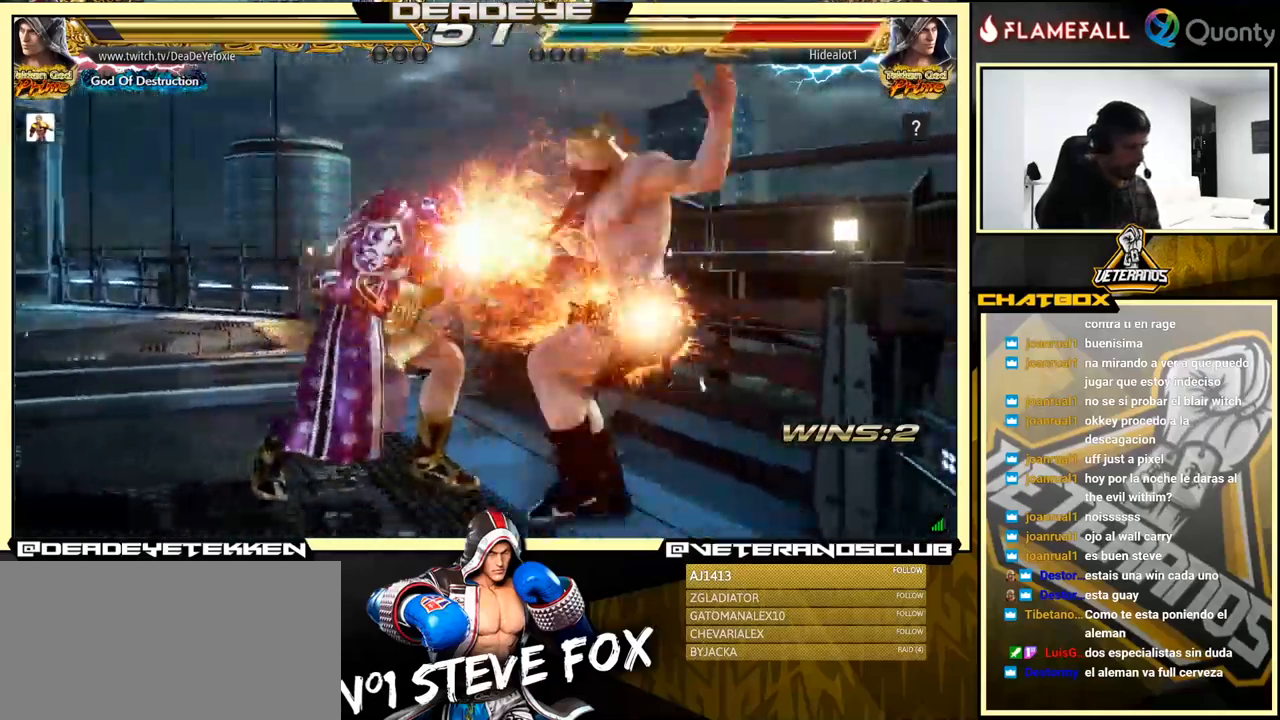
{"buttons": [], "left_stick": "center", "events": [[50, "SQUARE", "up"], [67, "SQUARE", "down"], [117, "SQUARE", "up"], [134, "R1", "down"], [134, "TRIANGLE", "down"], [167, "R1", "up"], [184, "TRIANGLE", "up"], [200, "SQUARE", "down"], [234, "R1", "down"], [234, "TRIANGLE", "down"], [250, "L2", "down"], [267, "L2", "up"], [284, "SQUARE", "up"], [300, "TRIANGLE", "up"], [317, "R1", "up"], [317, "SQUARE", "down"], [350, "SQUARE", "up"]]}
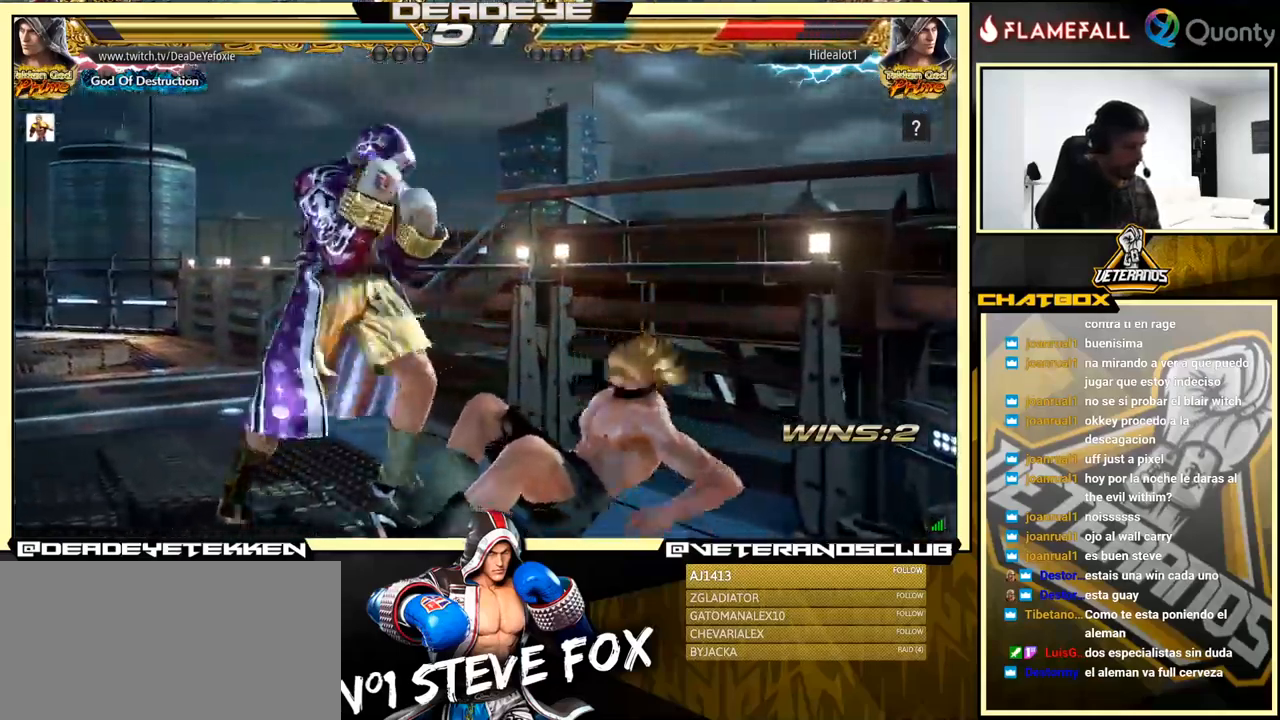
{"buttons": ["TRIANGLE"], "left_stick": "center", "events": [[150, "left_stick", "down-left"], [217, "CROSS", "down"], [284, "CROSS", "up"], [284, "left_stick", "down-right"], [317, "TRIANGLE", "down"], [334, "left_stick", "right"], [450, "TRIANGLE", "up"], [484, "TRIANGLE", "down"], [500, "left_stick", "center"]]}
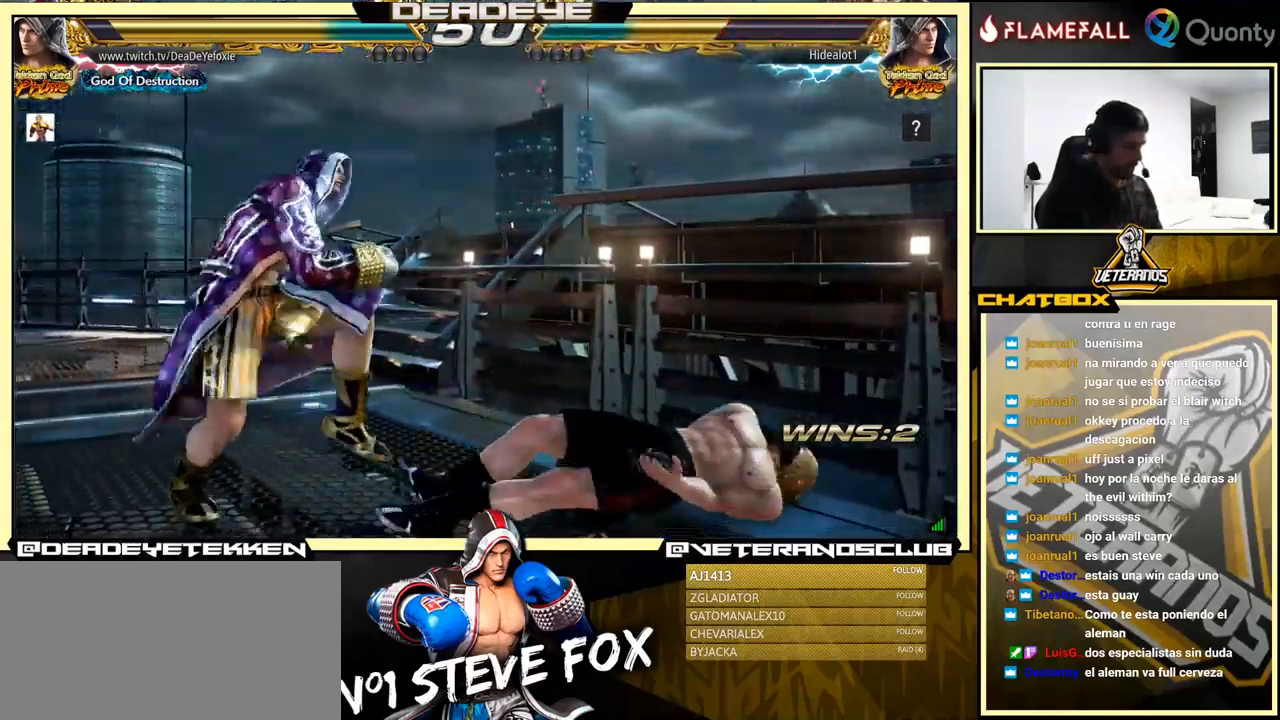
{"buttons": [], "left_stick": "center", "events": [[50, "TRIANGLE", "up"], [50, "left_stick", "left"], [134, "TRIANGLE", "down"], [217, "left_stick", "center"], [300, "TRIANGLE", "up"]]}
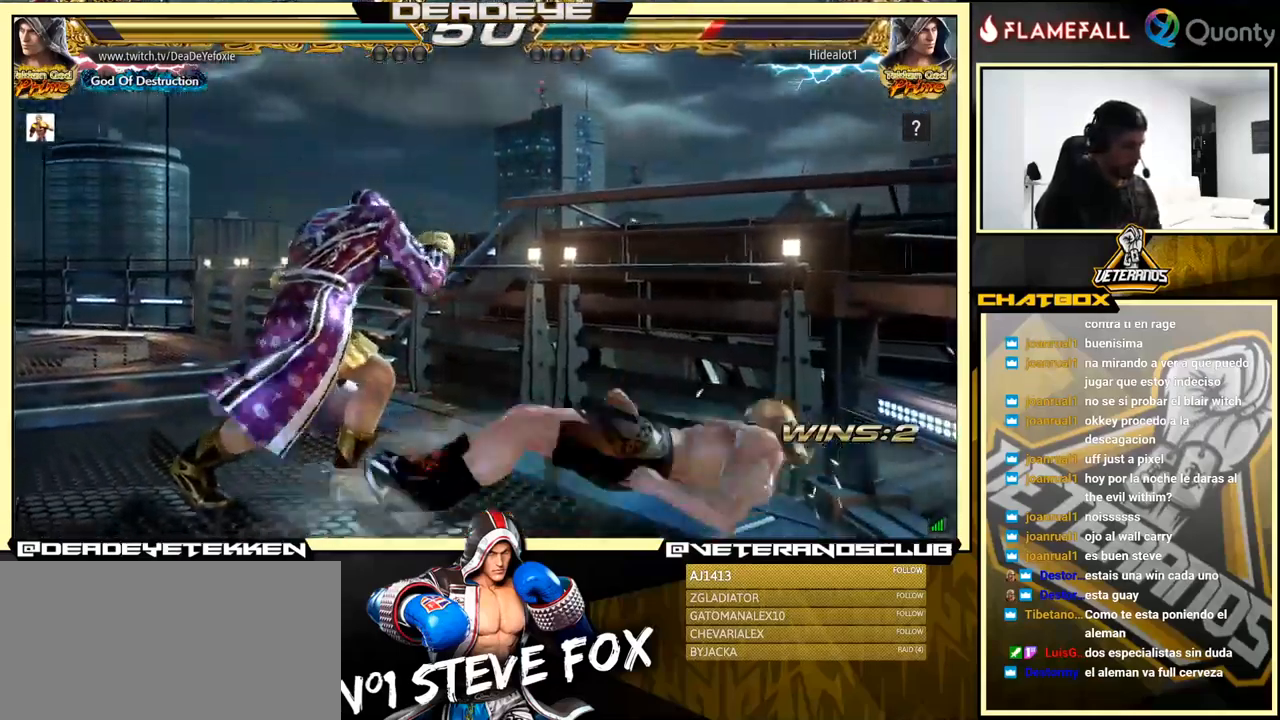
{"buttons": [], "left_stick": "right", "events": [[150, "left_stick", "left"], [217, "left_stick", "down-right"], [267, "TRIANGLE", "down"], [267, "left_stick", "right"], [384, "TRIANGLE", "up"]]}
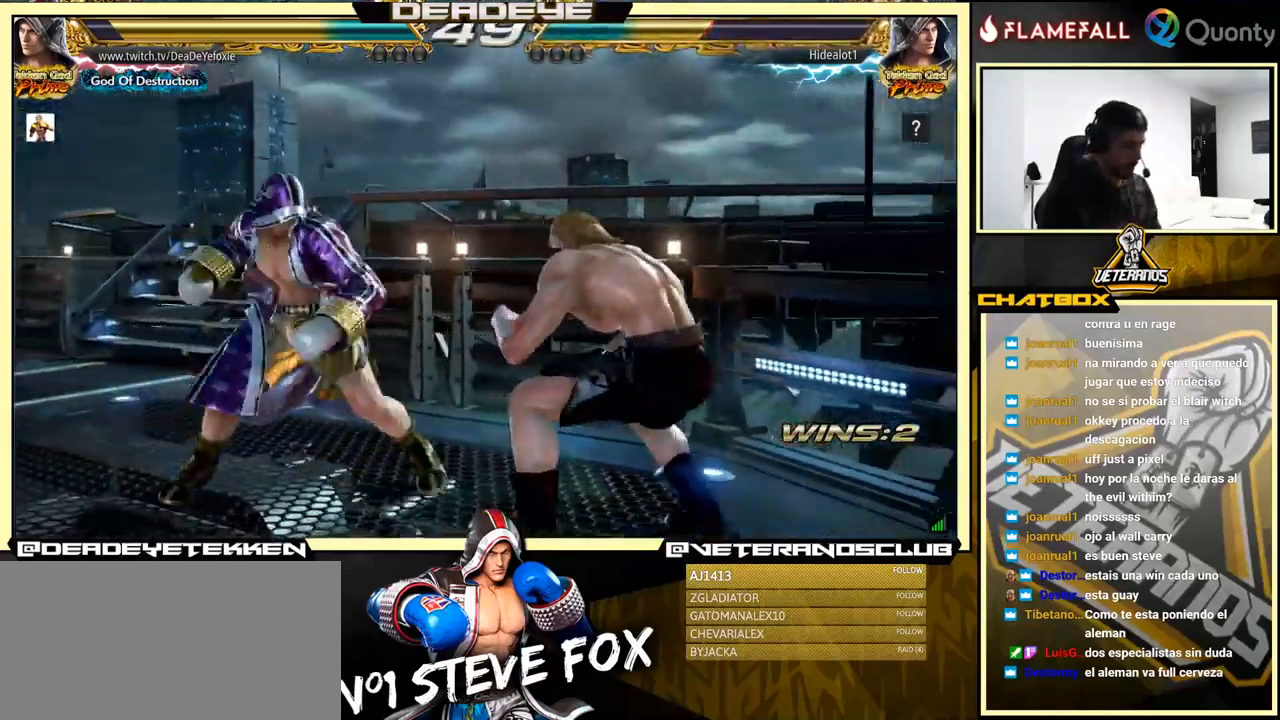
{"buttons": [], "left_stick": "center", "events": [[500, "left_stick", "center"]]}
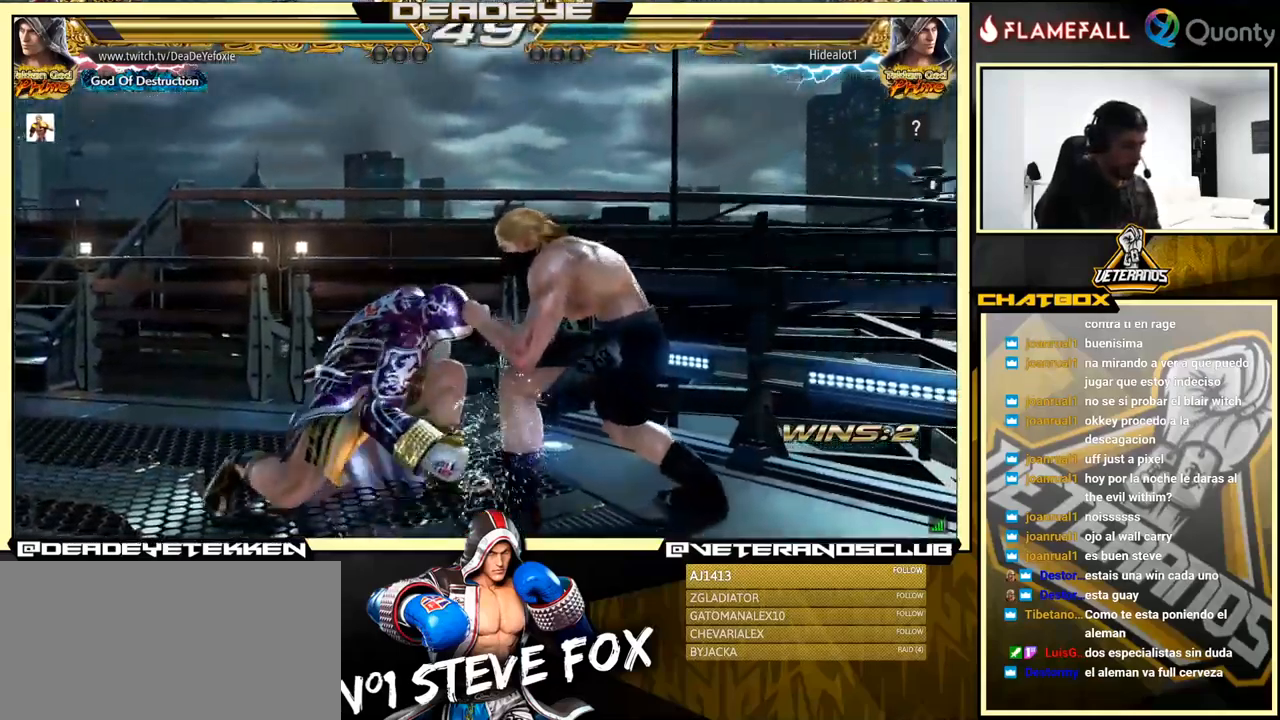
{"buttons": [], "left_stick": "left", "events": [[34, "left_stick", "left"]]}
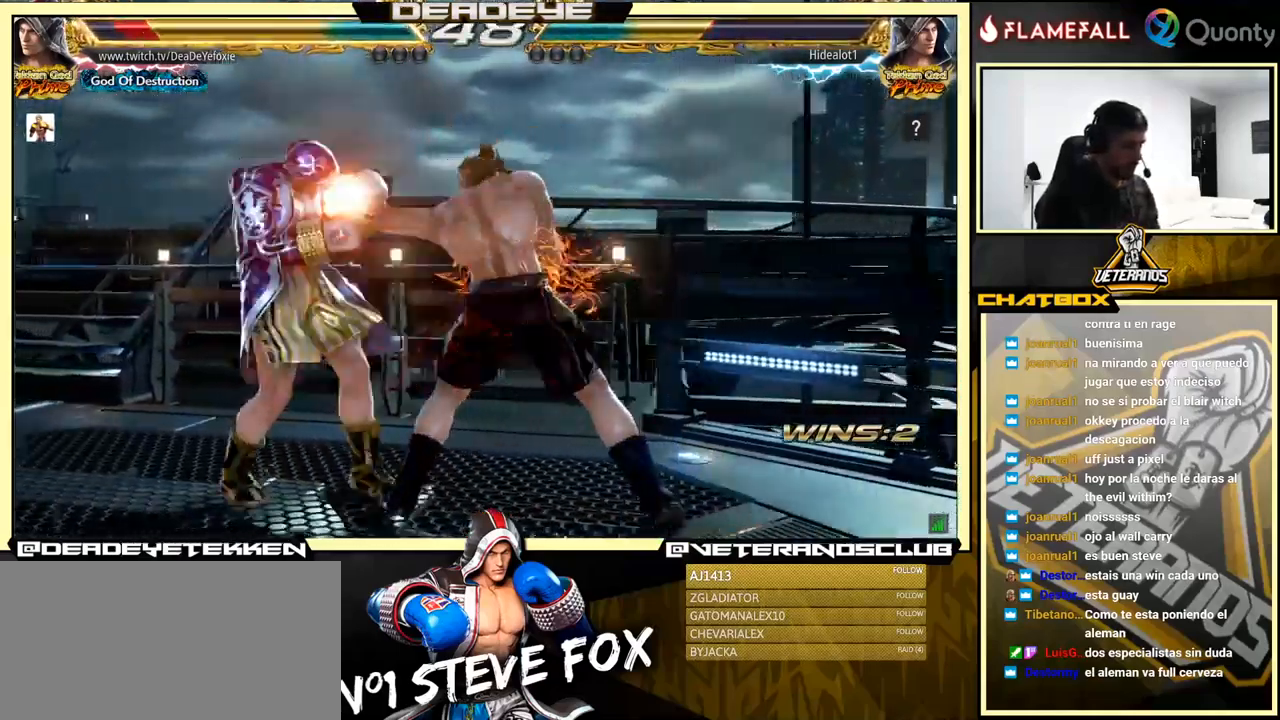
{"buttons": [], "left_stick": "left", "events": [[117, "left_stick", "center"], [267, "left_stick", "left"], [334, "left_stick", "center"], [384, "left_stick", "left"]]}
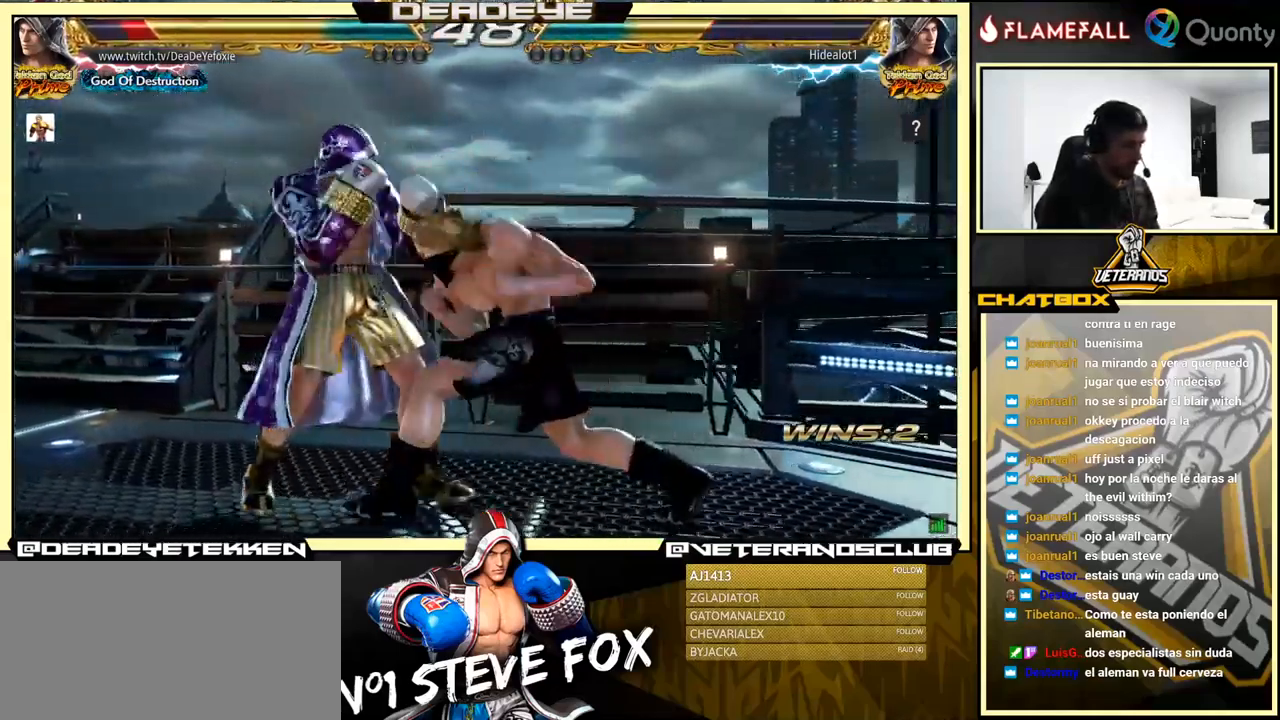
{"buttons": [], "left_stick": "center", "events": [[483, "left_stick", "center"]]}
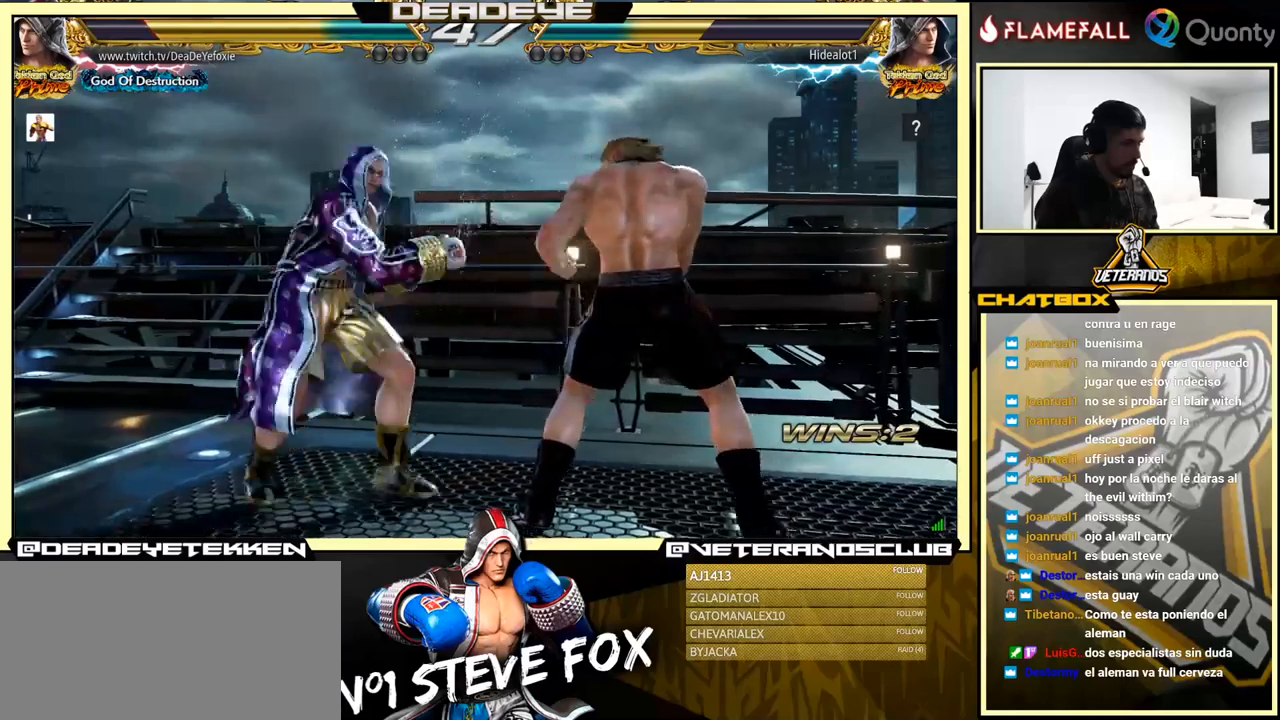
{"buttons": [], "left_stick": "center", "events": [[50, "left_stick", "left"], [500, "left_stick", "center"]]}
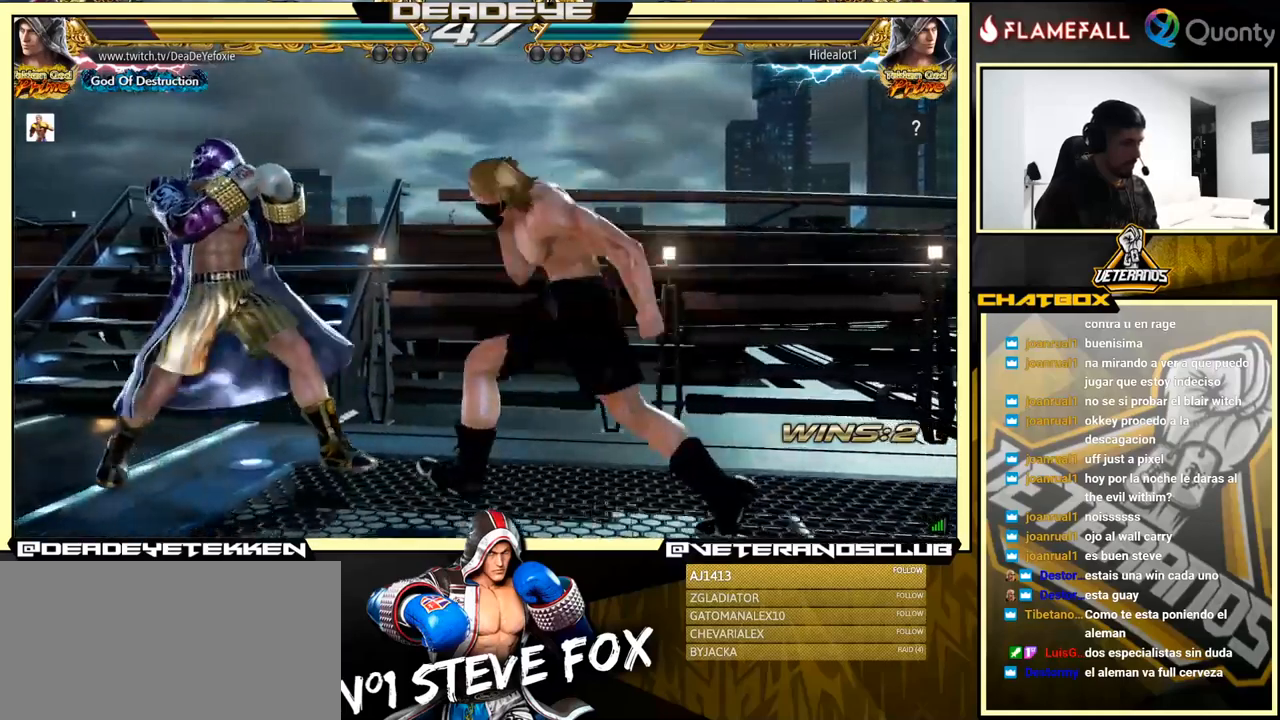
{"buttons": [], "left_stick": "left", "events": [[50, "left_stick", "left"], [150, "R2", "down"], [250, "R2", "up"], [250, "TRIANGLE", "down"], [366, "TRIANGLE", "up"]]}
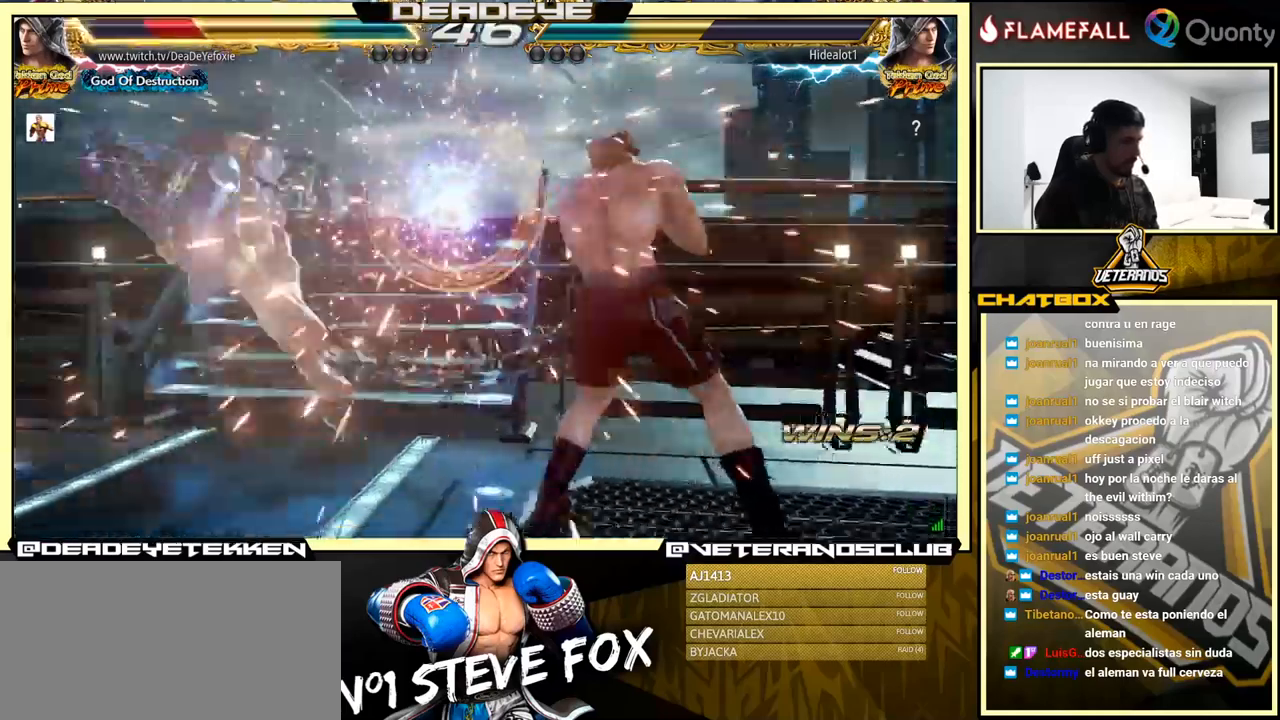
{"buttons": [], "left_stick": "center", "events": [[383, "left_stick", "center"]]}